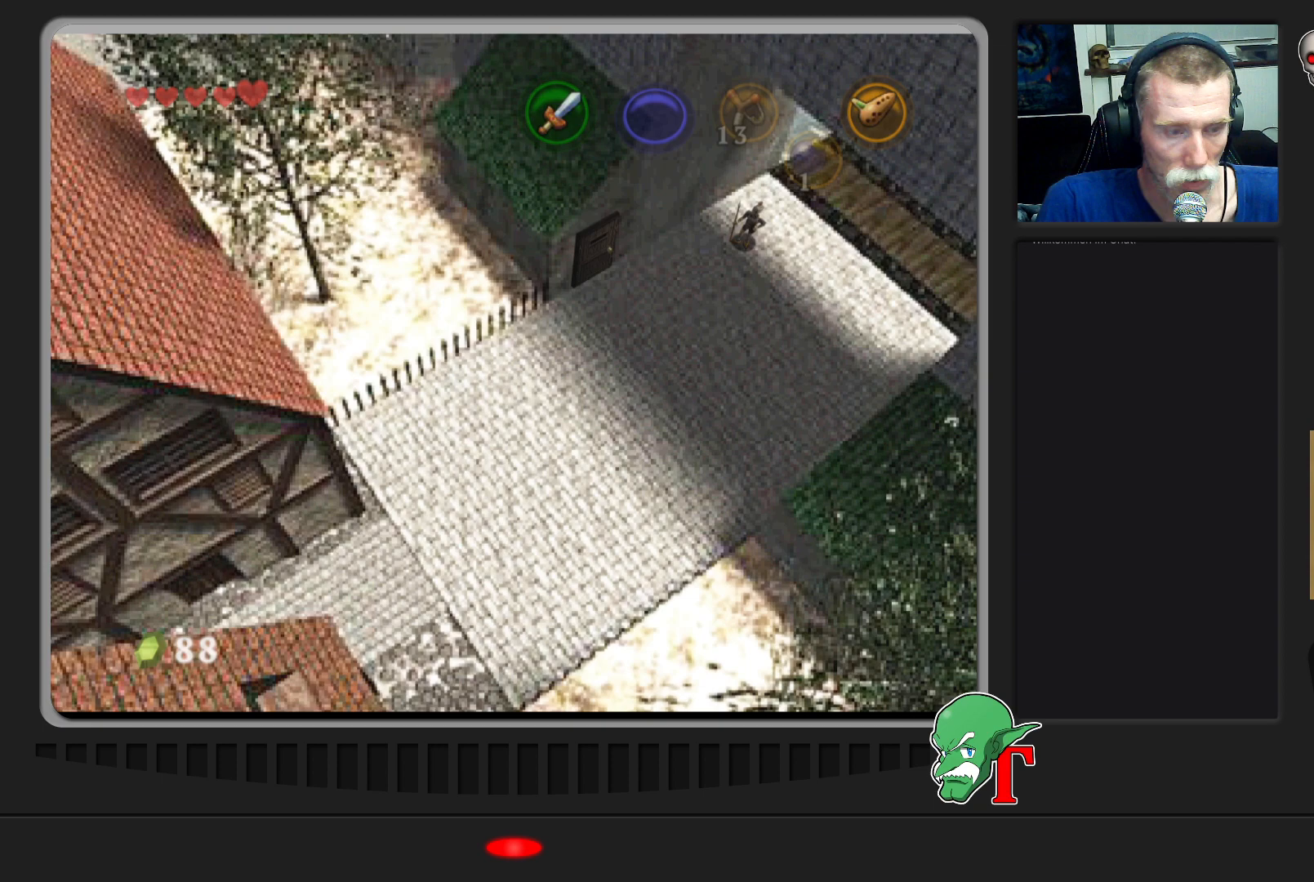
Gameplay with a controller (Nintendo layout); each line is a JSON object with the inputs held at the frame after it. "events" lists button and stick changes between this image and that frame as [ms after this image, input, new state], when the widget could be followed in between. Not read: L3 R3.
{"buttons": [], "left_stick": "down-left", "events": []}
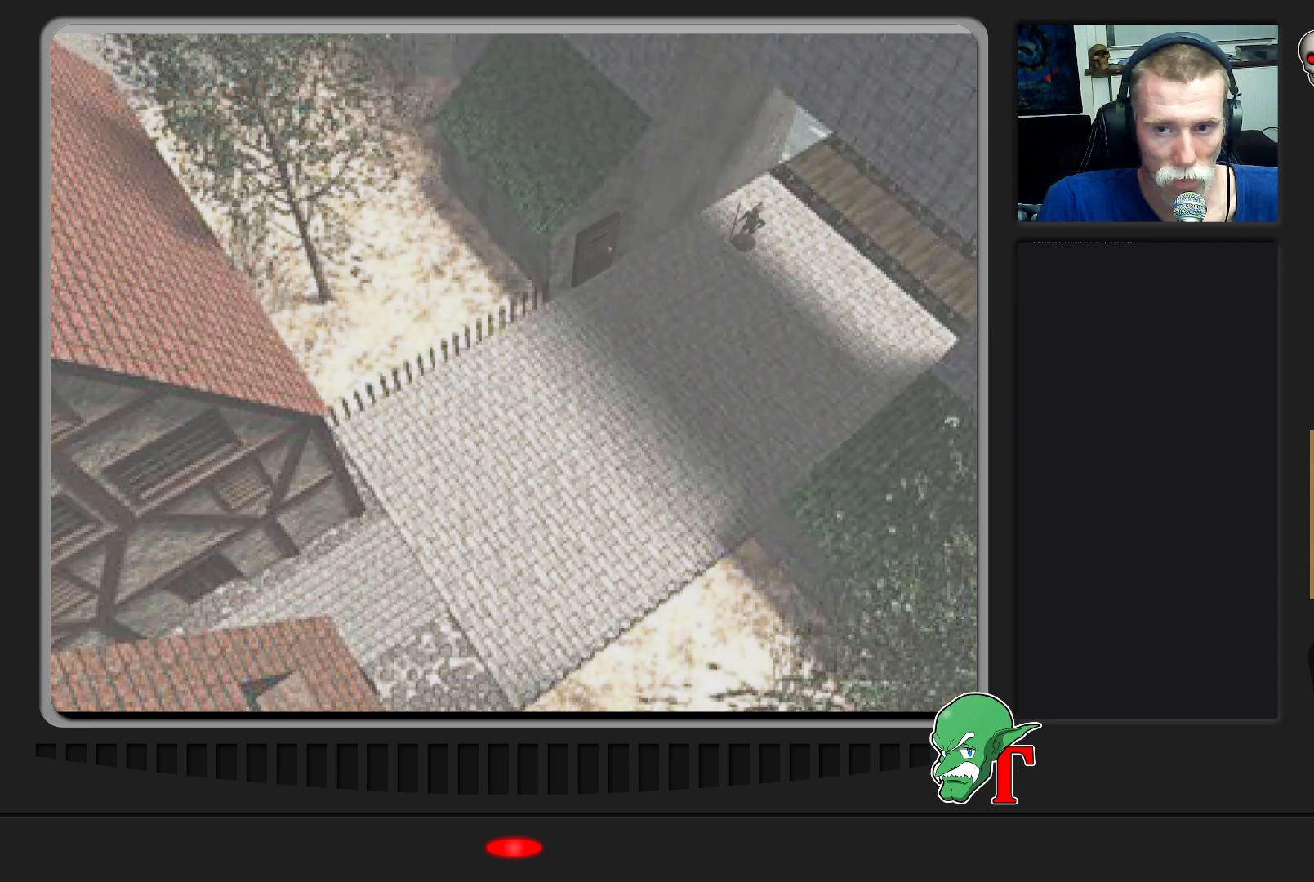
{"buttons": [], "left_stick": "left", "events": [[467, "left_stick", "left"]]}
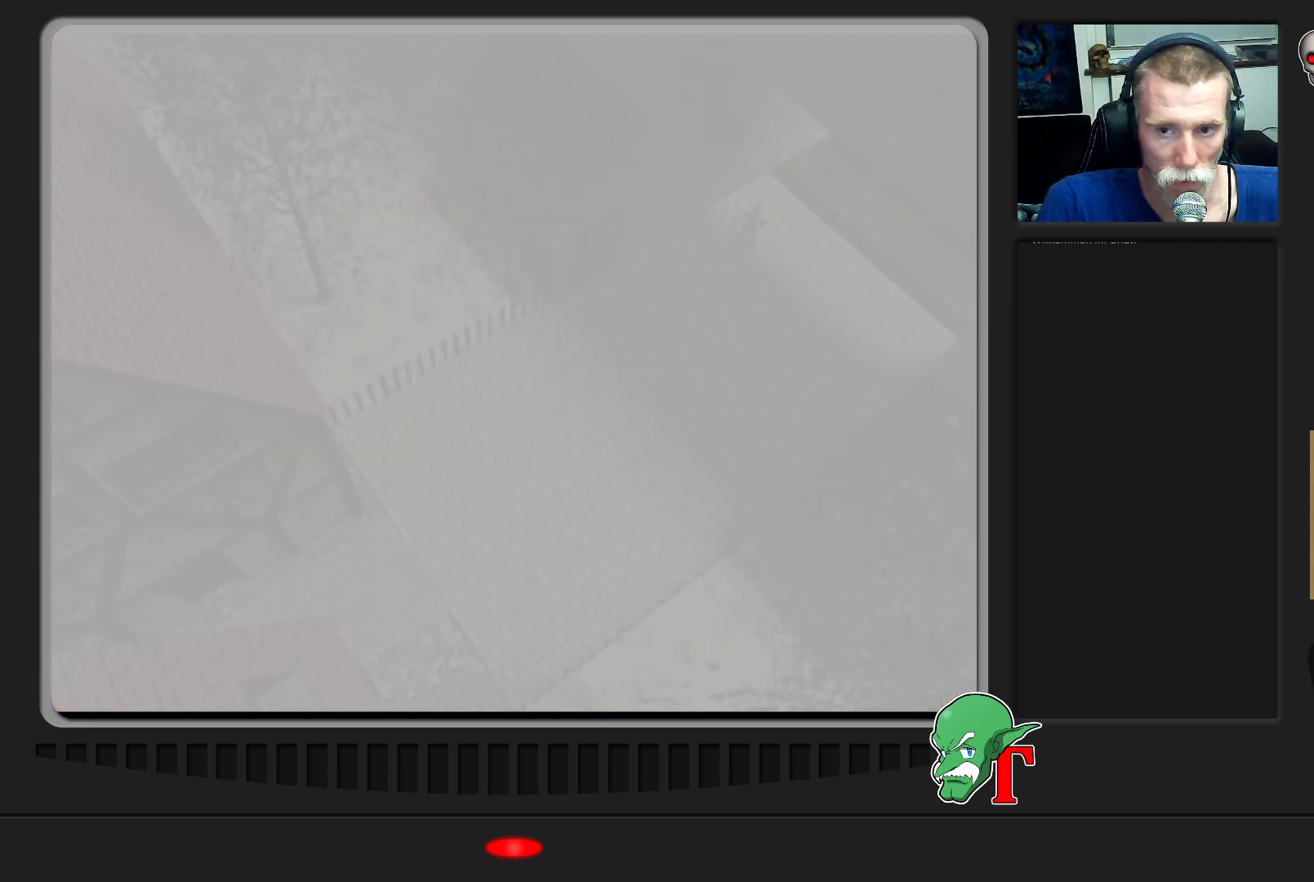
{"buttons": [], "left_stick": "center", "events": [[367, "left_stick", "center"]]}
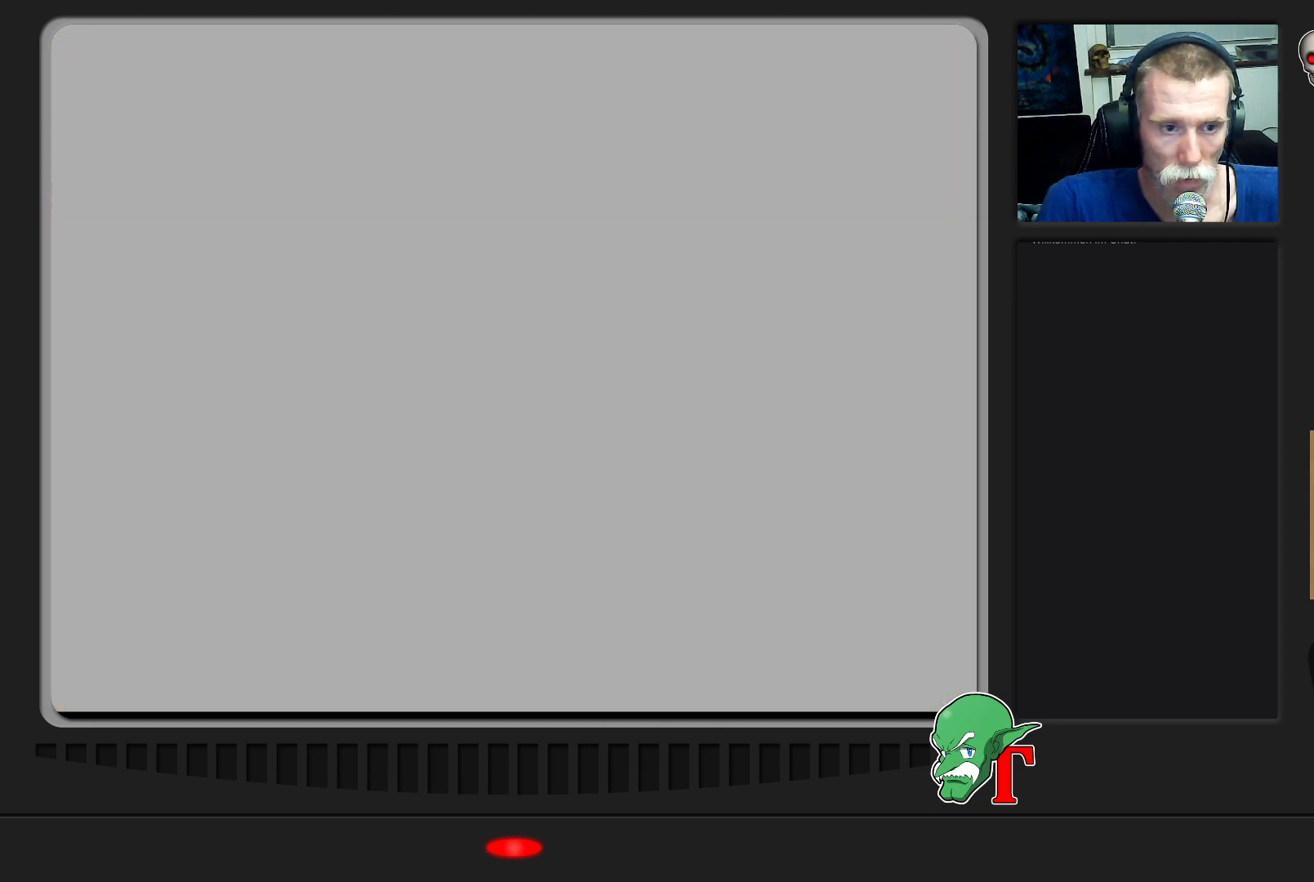
{"buttons": [], "left_stick": "up-left", "events": [[367, "left_stick", "up-left"]]}
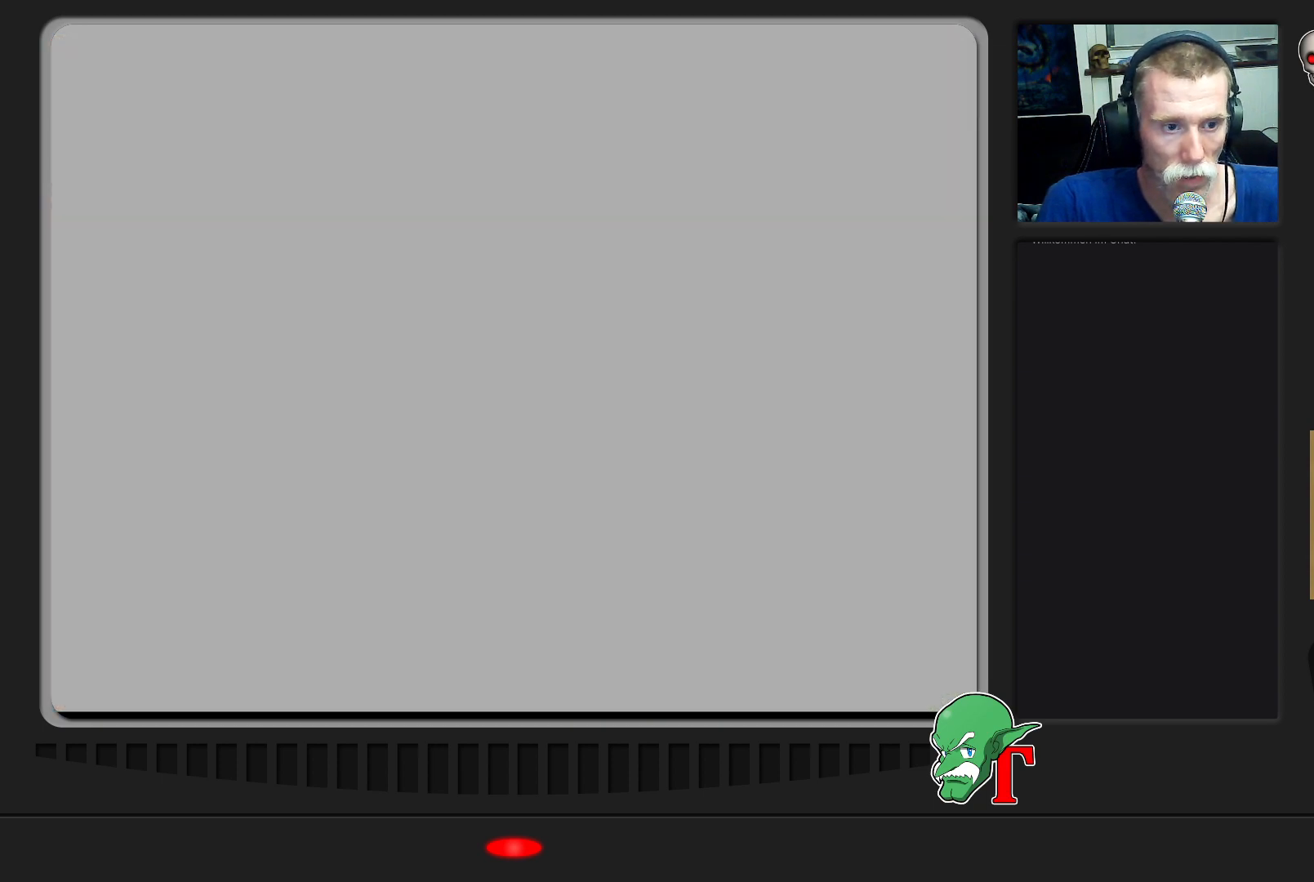
{"buttons": [], "left_stick": "center", "events": [[333, "left_stick", "center"]]}
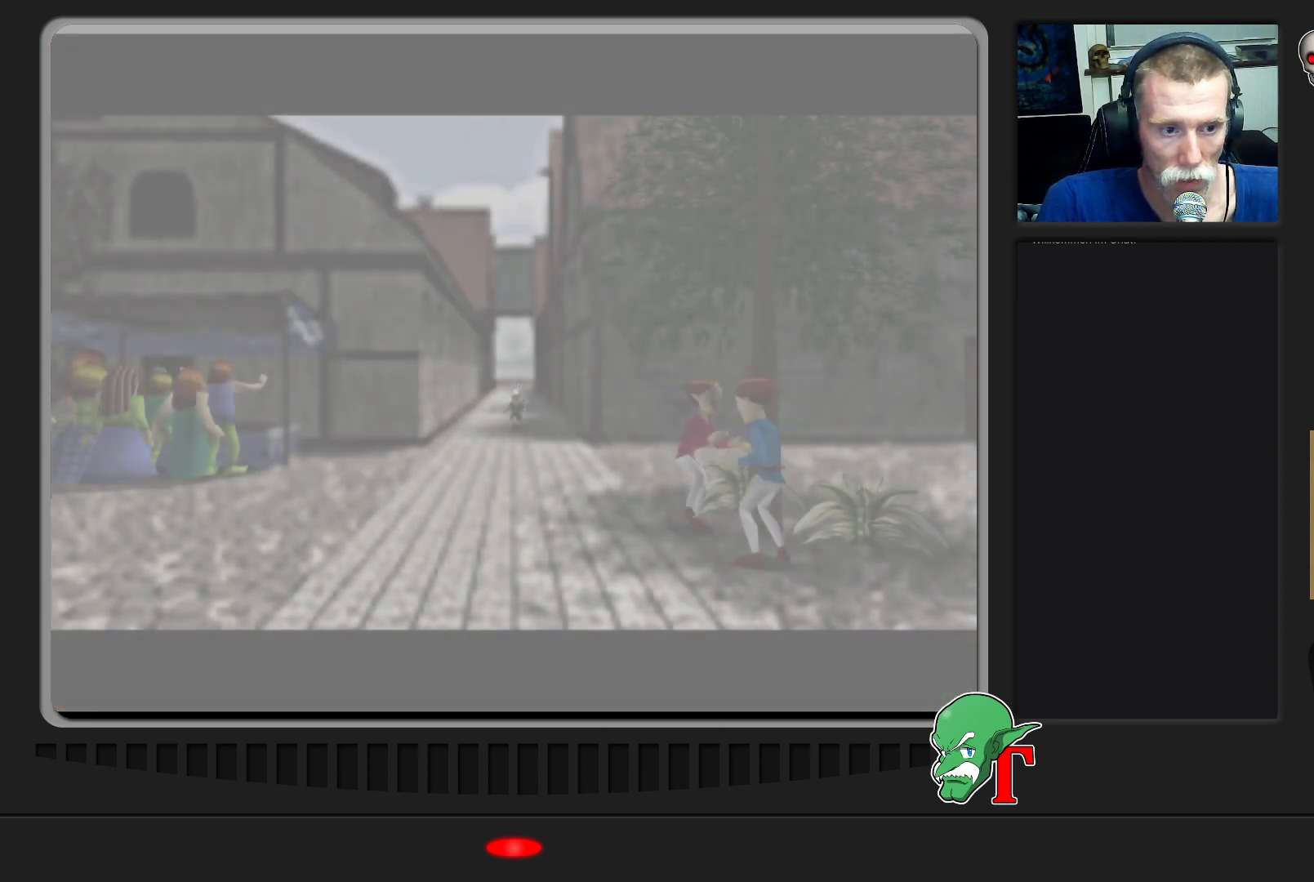
{"buttons": [], "left_stick": "down", "events": [[233, "left_stick", "down-left"], [500, "left_stick", "down"]]}
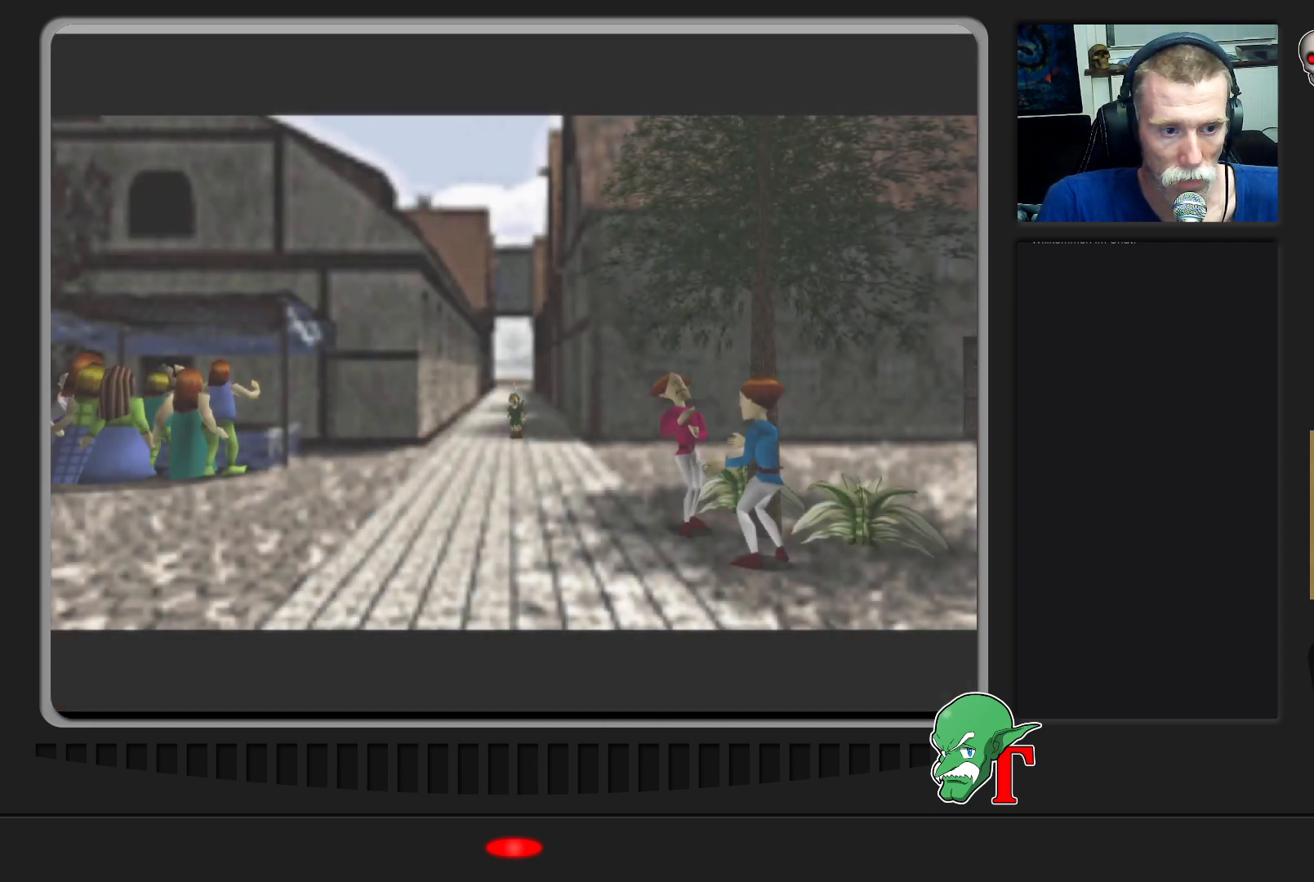
{"buttons": [], "left_stick": "down-left", "events": [[333, "left_stick", "down-left"]]}
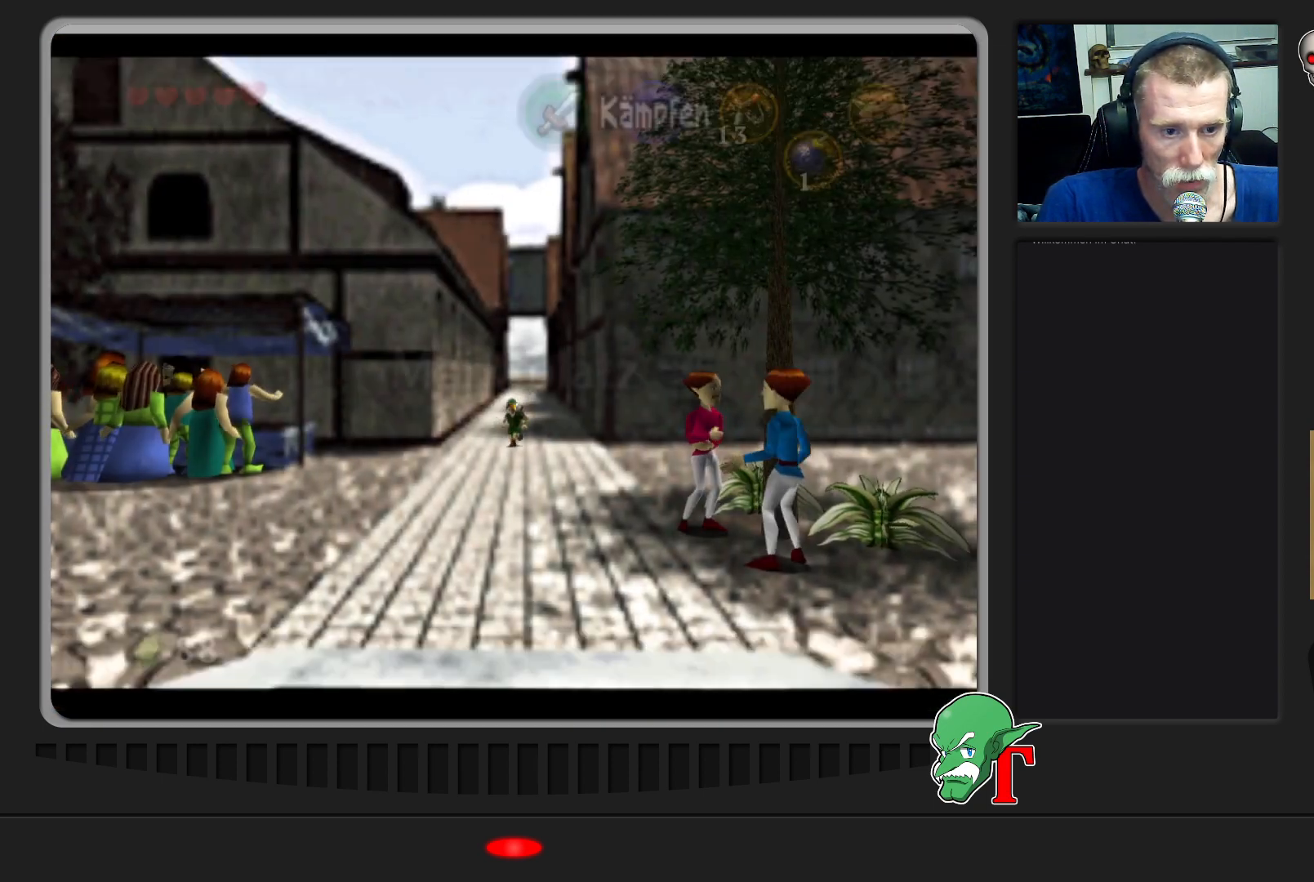
{"buttons": [], "left_stick": "down-left", "events": []}
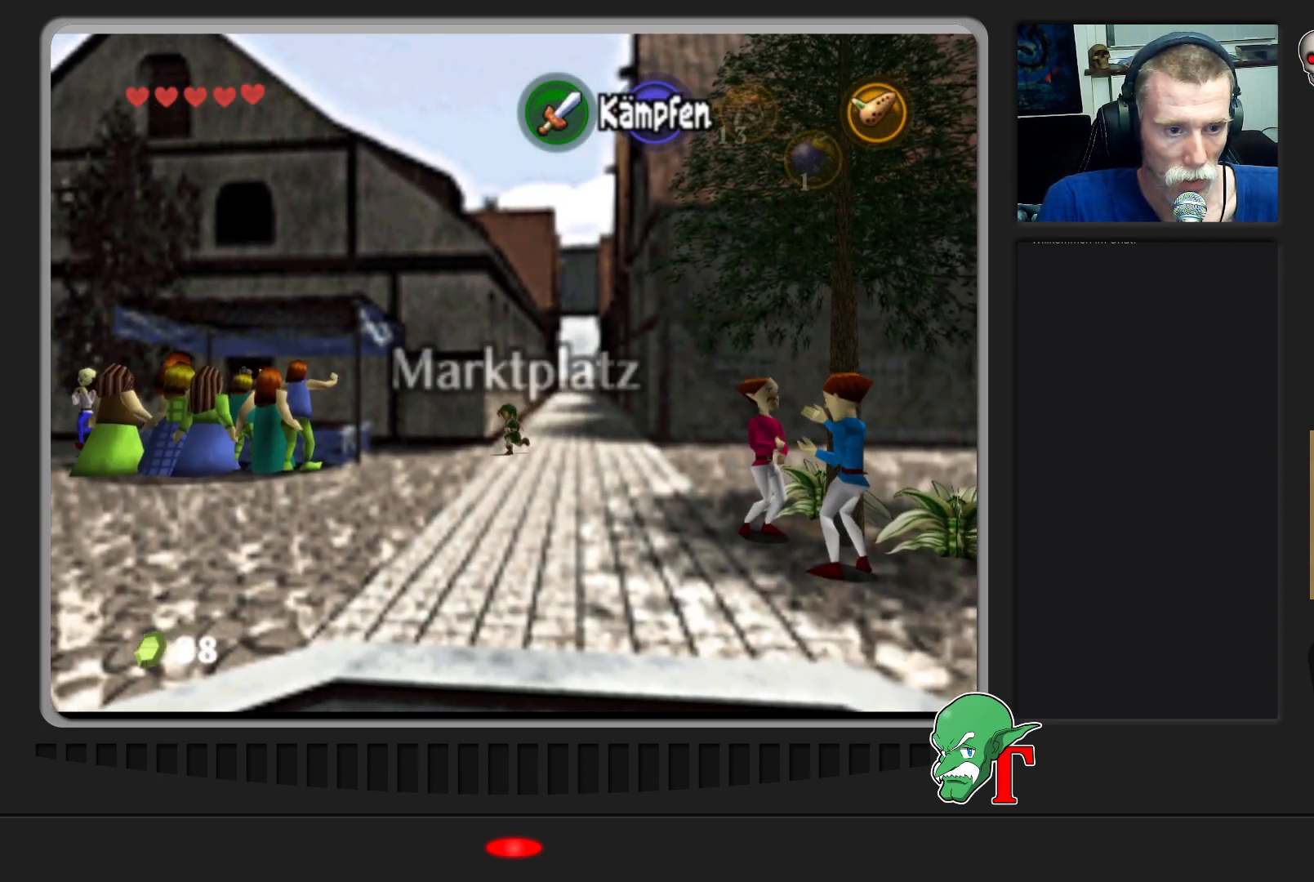
{"buttons": [], "left_stick": "down-left", "events": []}
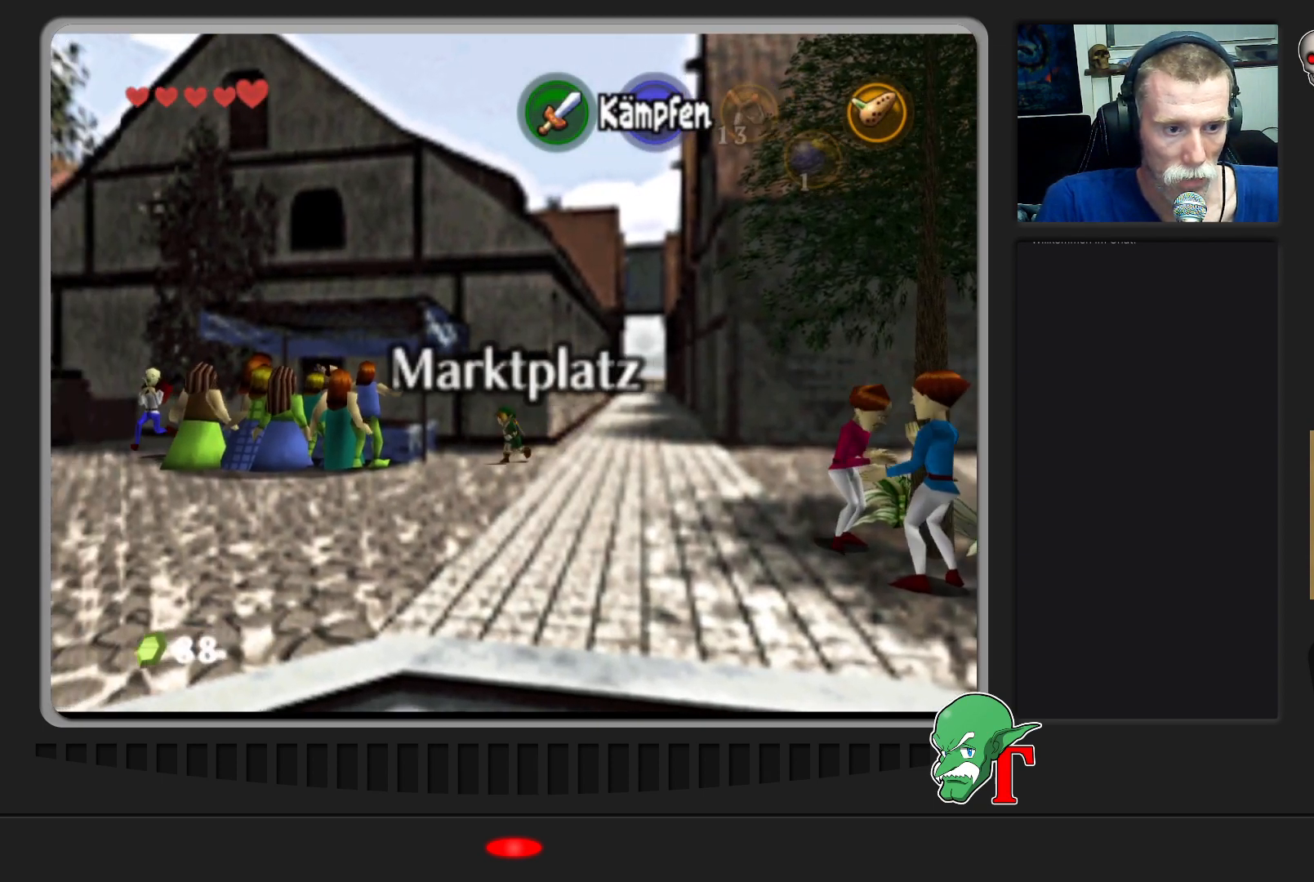
{"buttons": [], "left_stick": "down-left", "events": []}
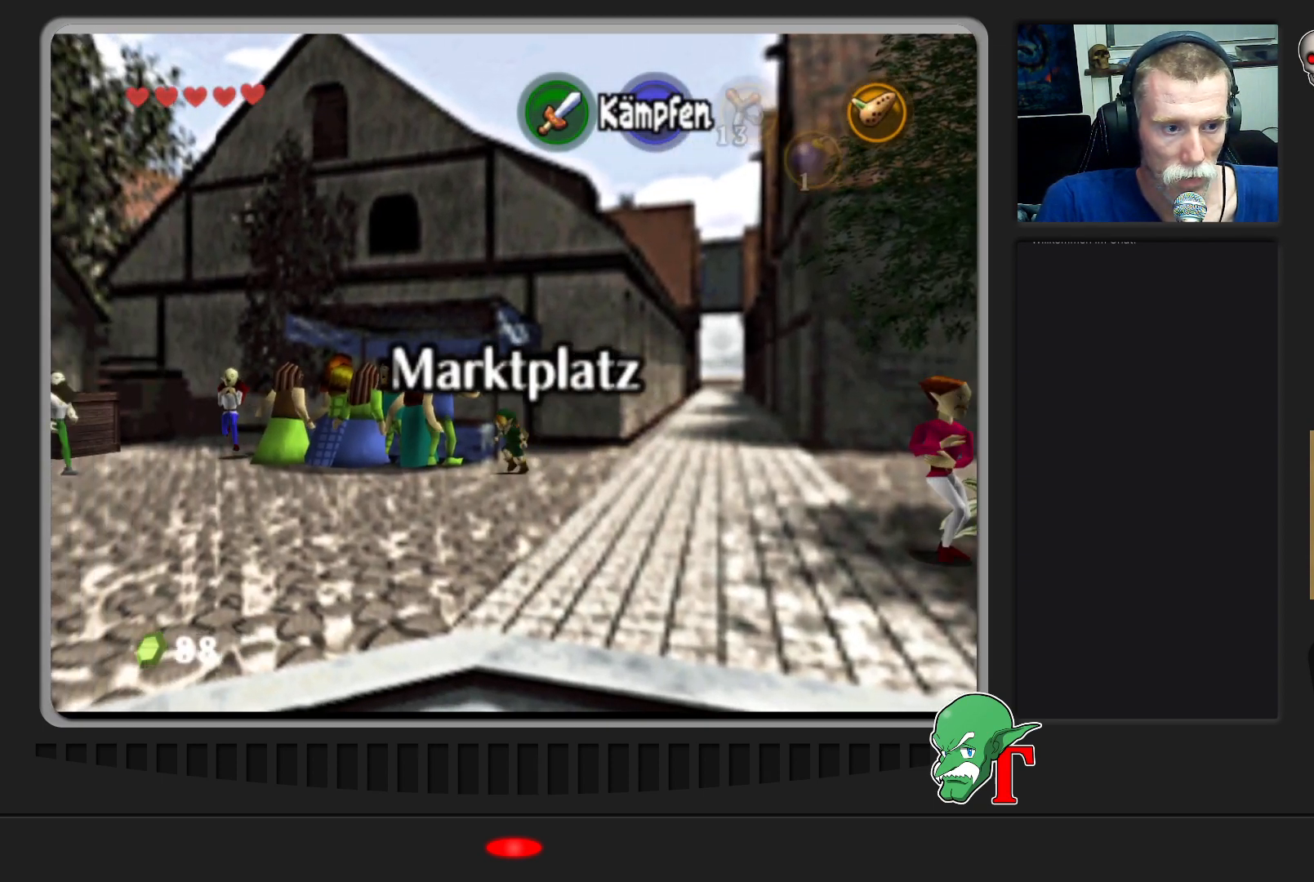
{"buttons": [], "left_stick": "down-left", "events": []}
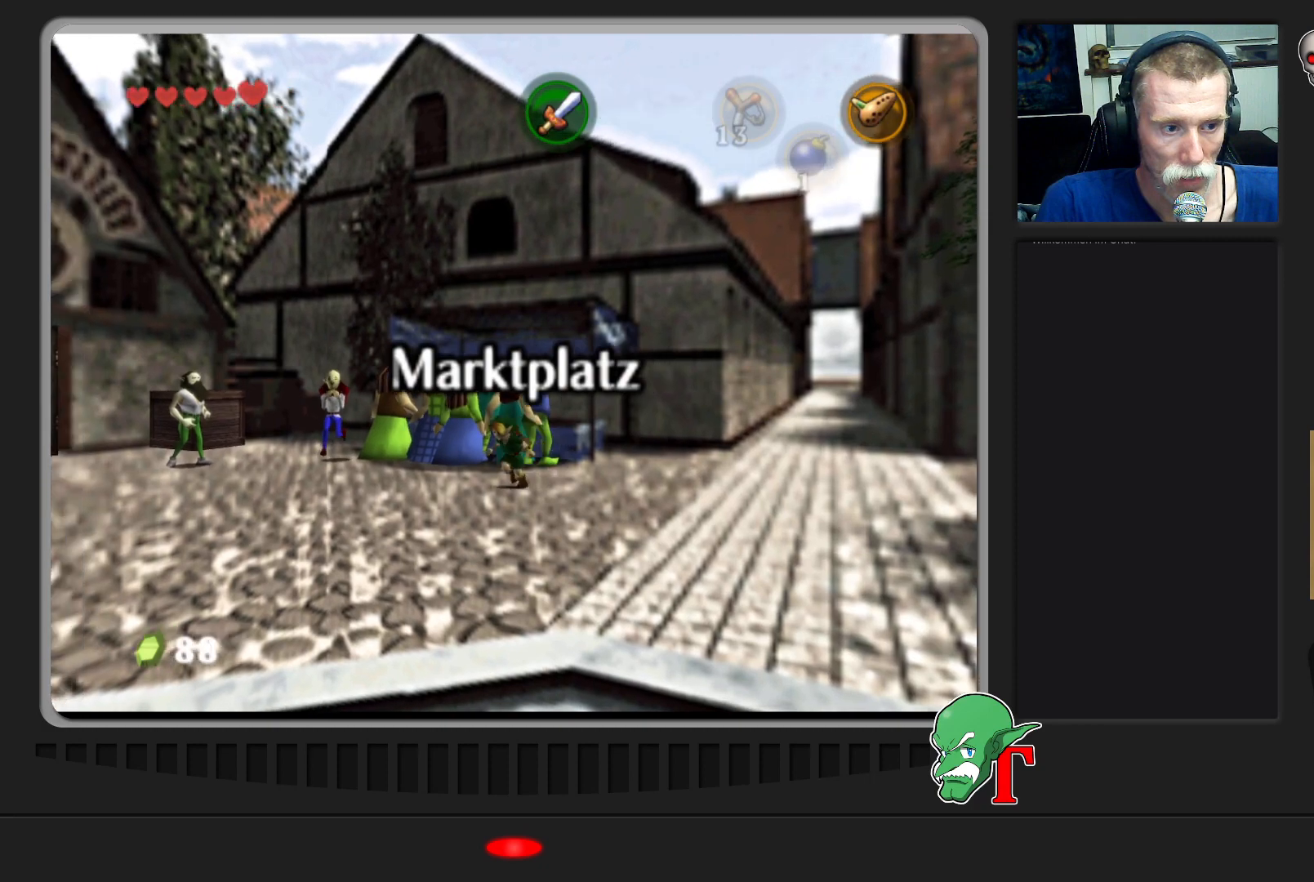
{"buttons": [], "left_stick": "left", "events": [[400, "left_stick", "left"]]}
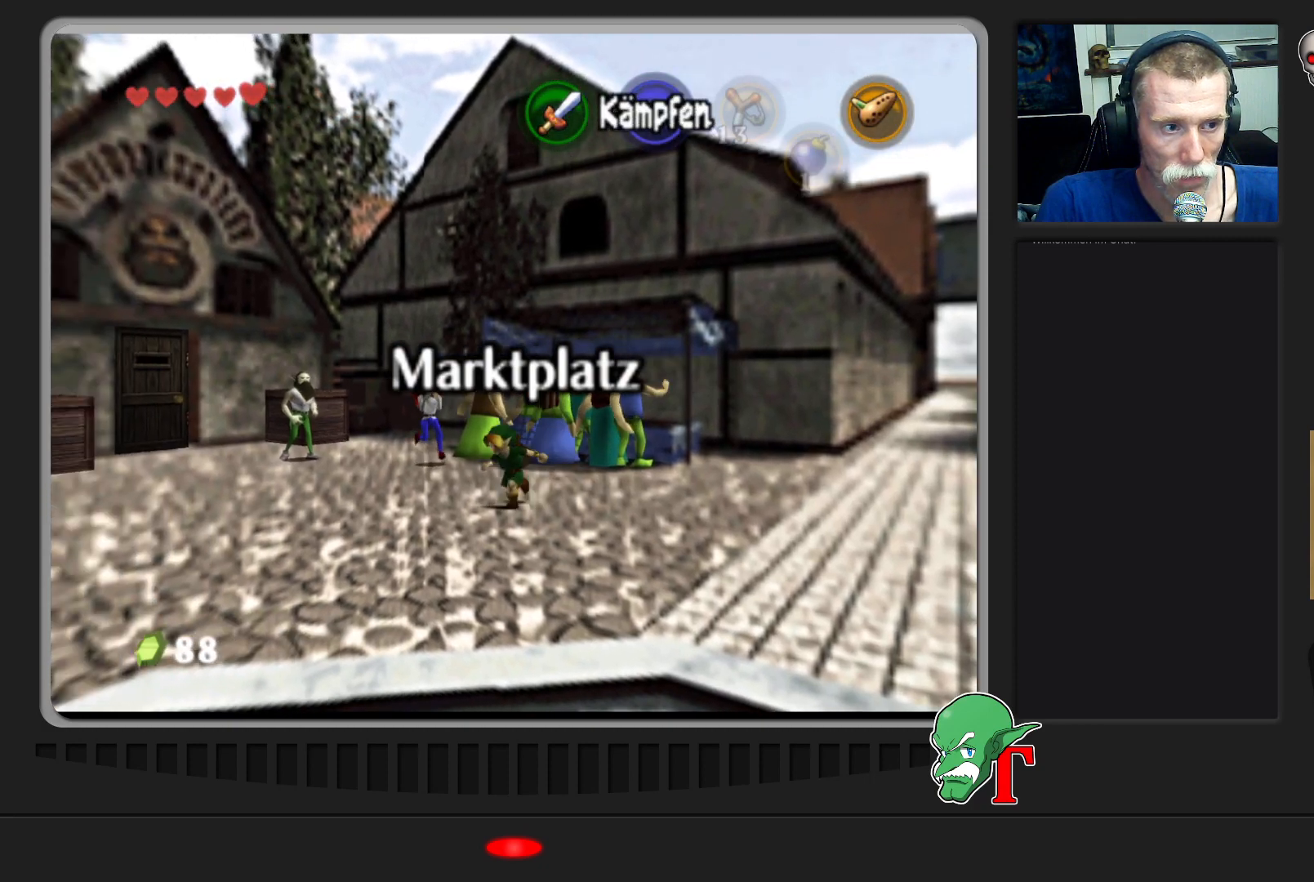
{"buttons": [], "left_stick": "left", "events": []}
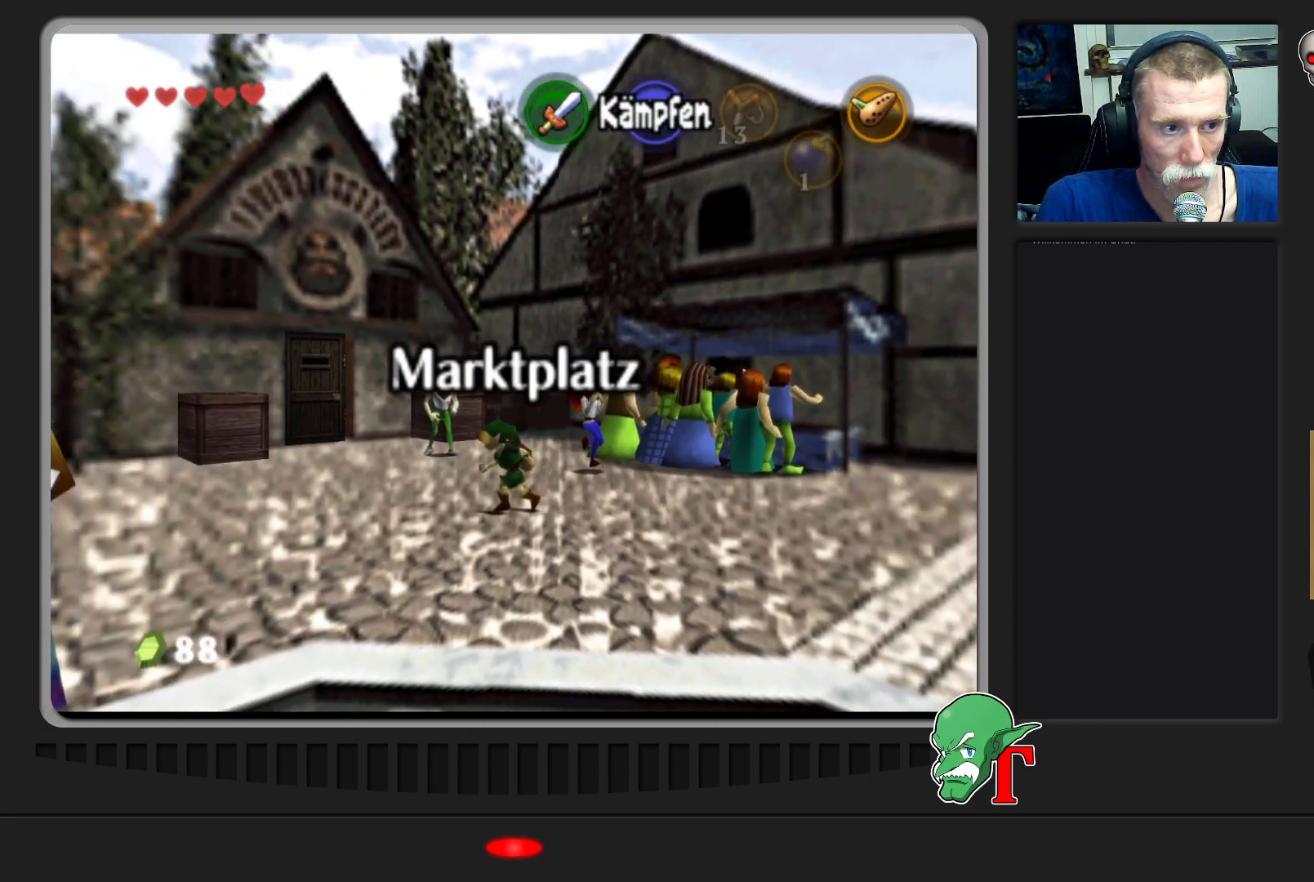
{"buttons": [], "left_stick": "left", "events": []}
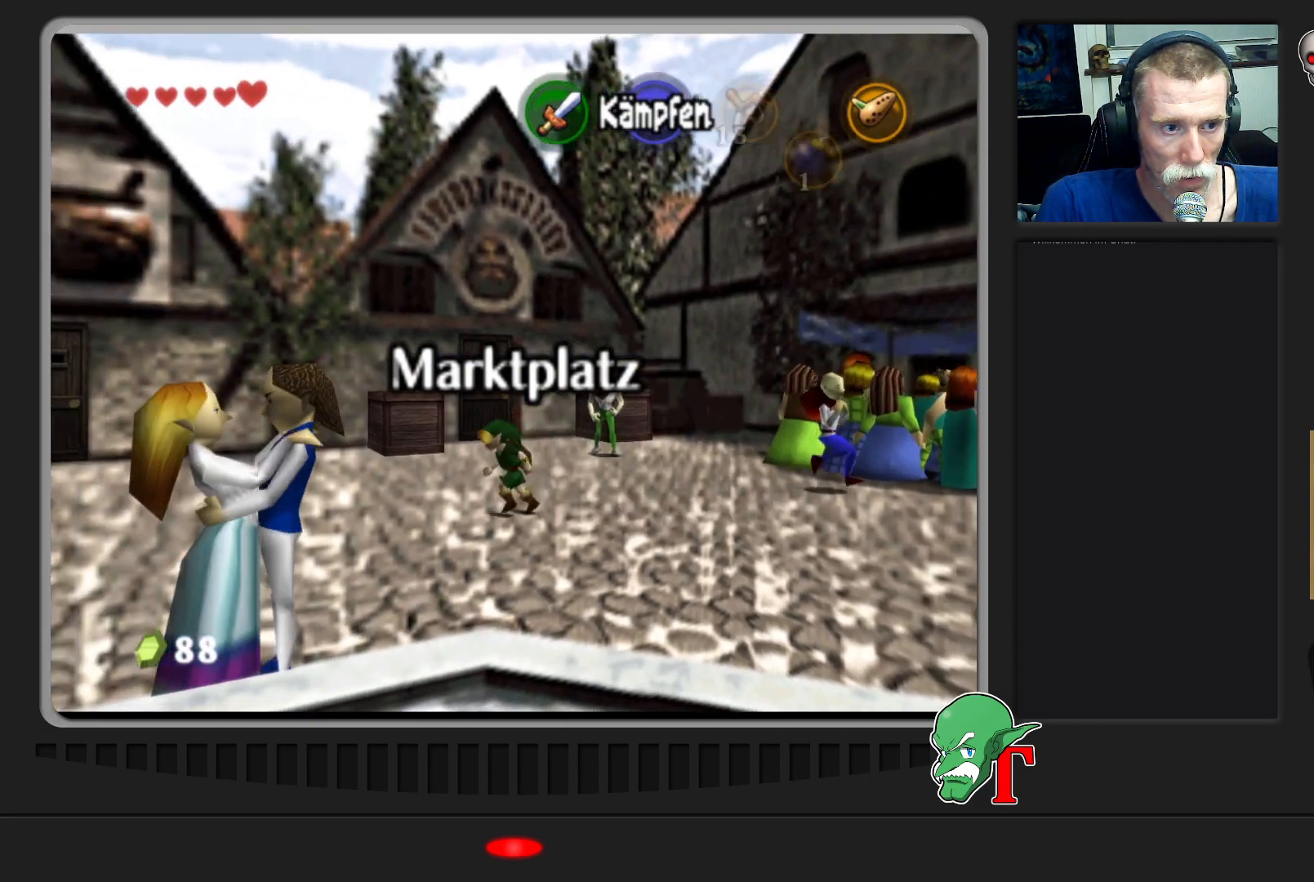
{"buttons": [], "left_stick": "left", "events": []}
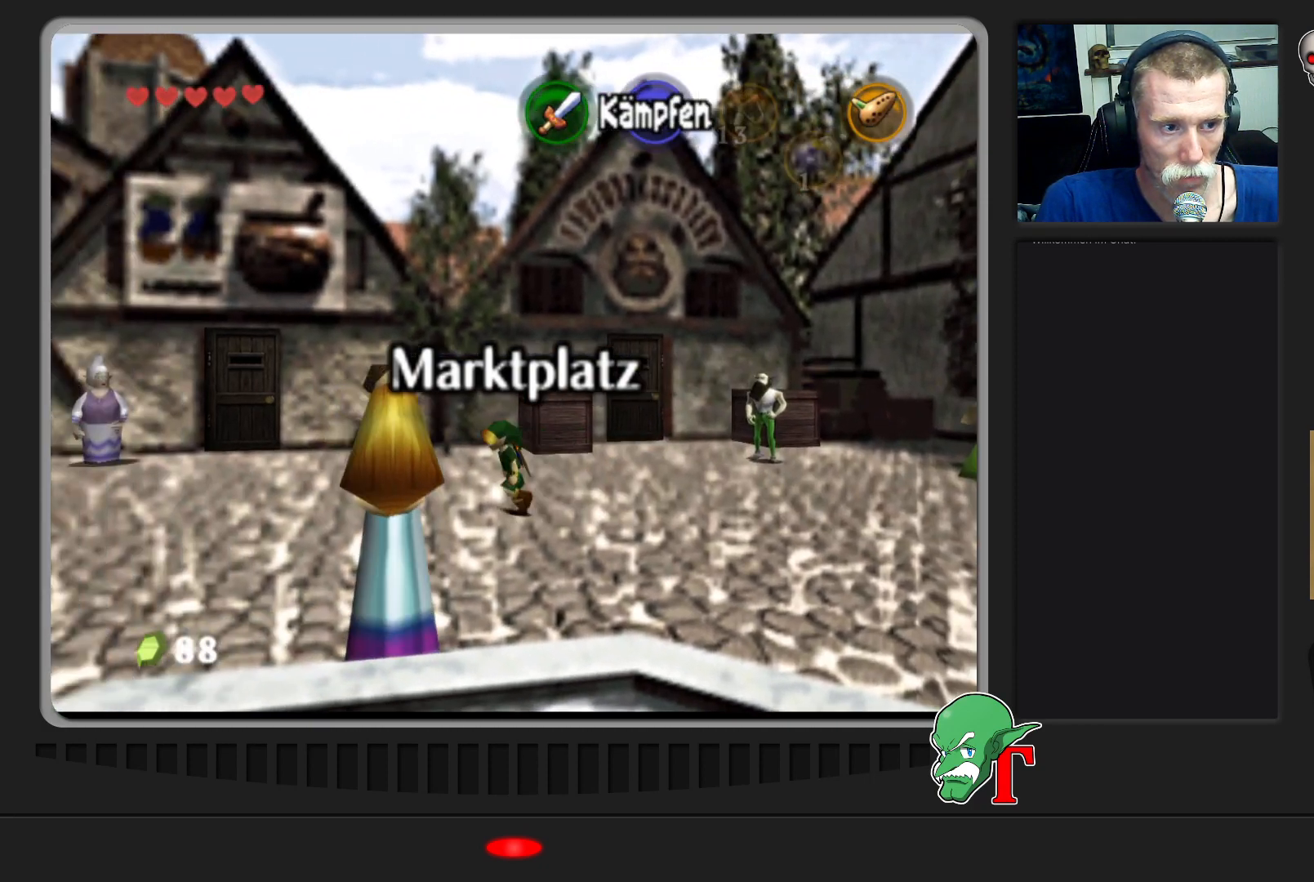
{"buttons": [], "left_stick": "left", "events": []}
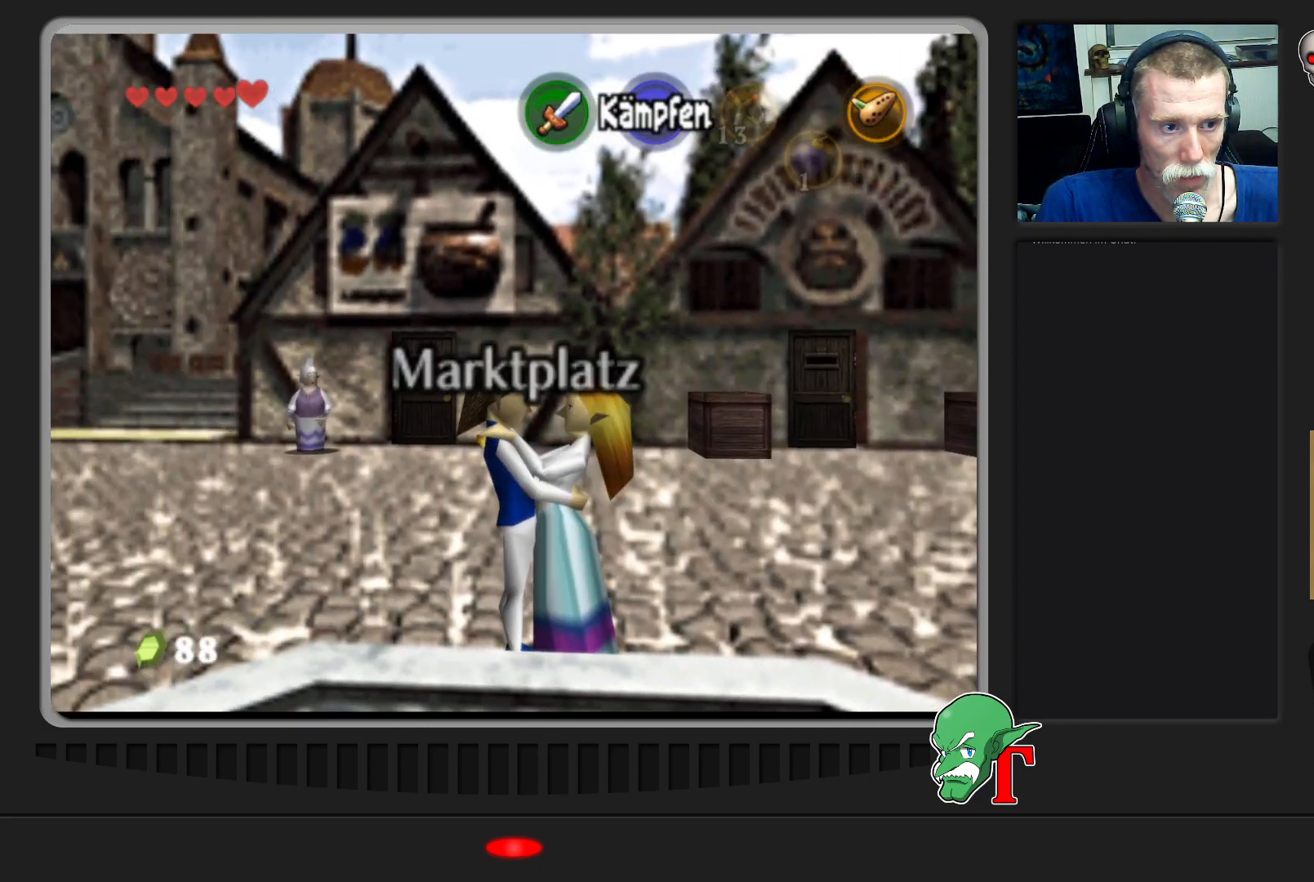
{"buttons": [], "left_stick": "left", "events": []}
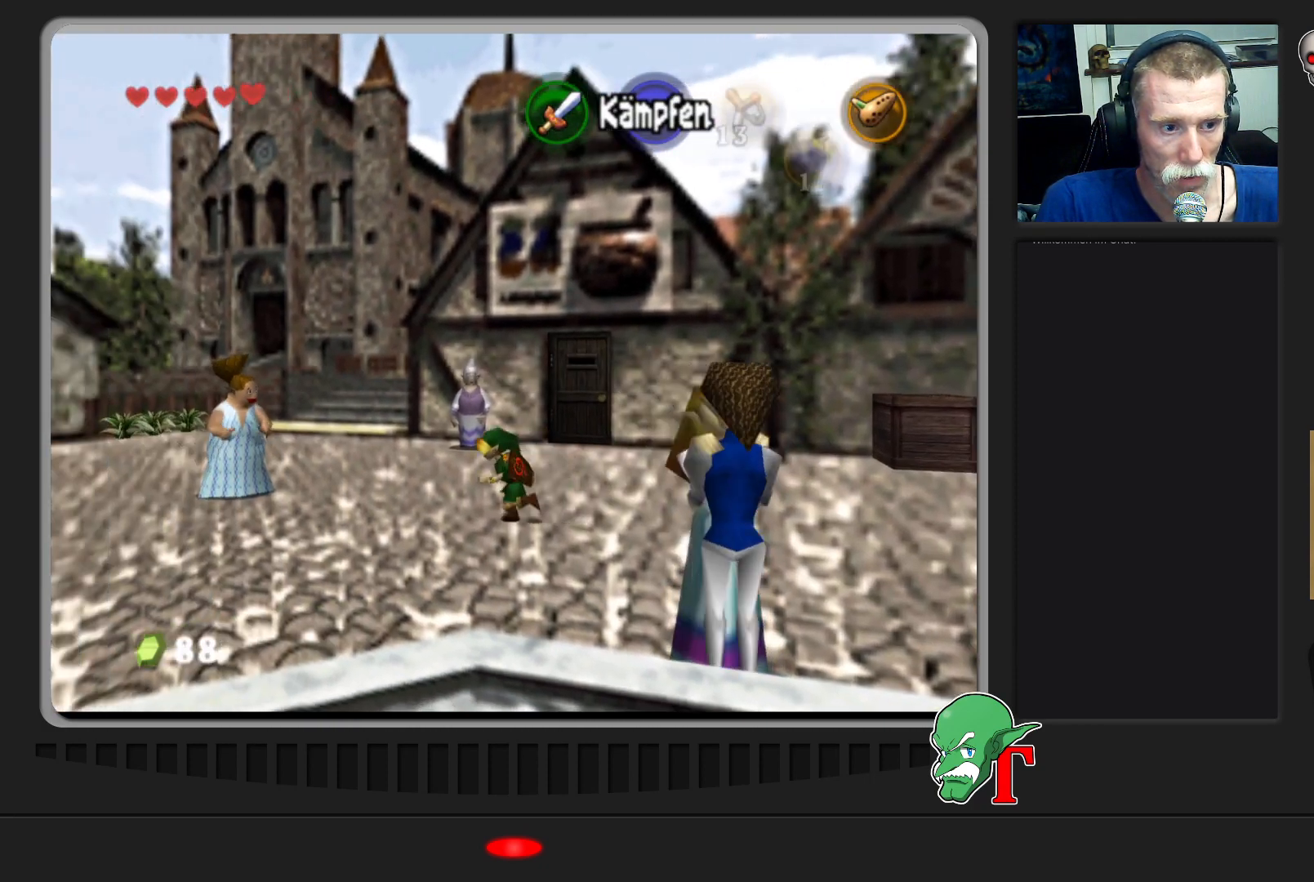
{"buttons": [], "left_stick": "left", "events": []}
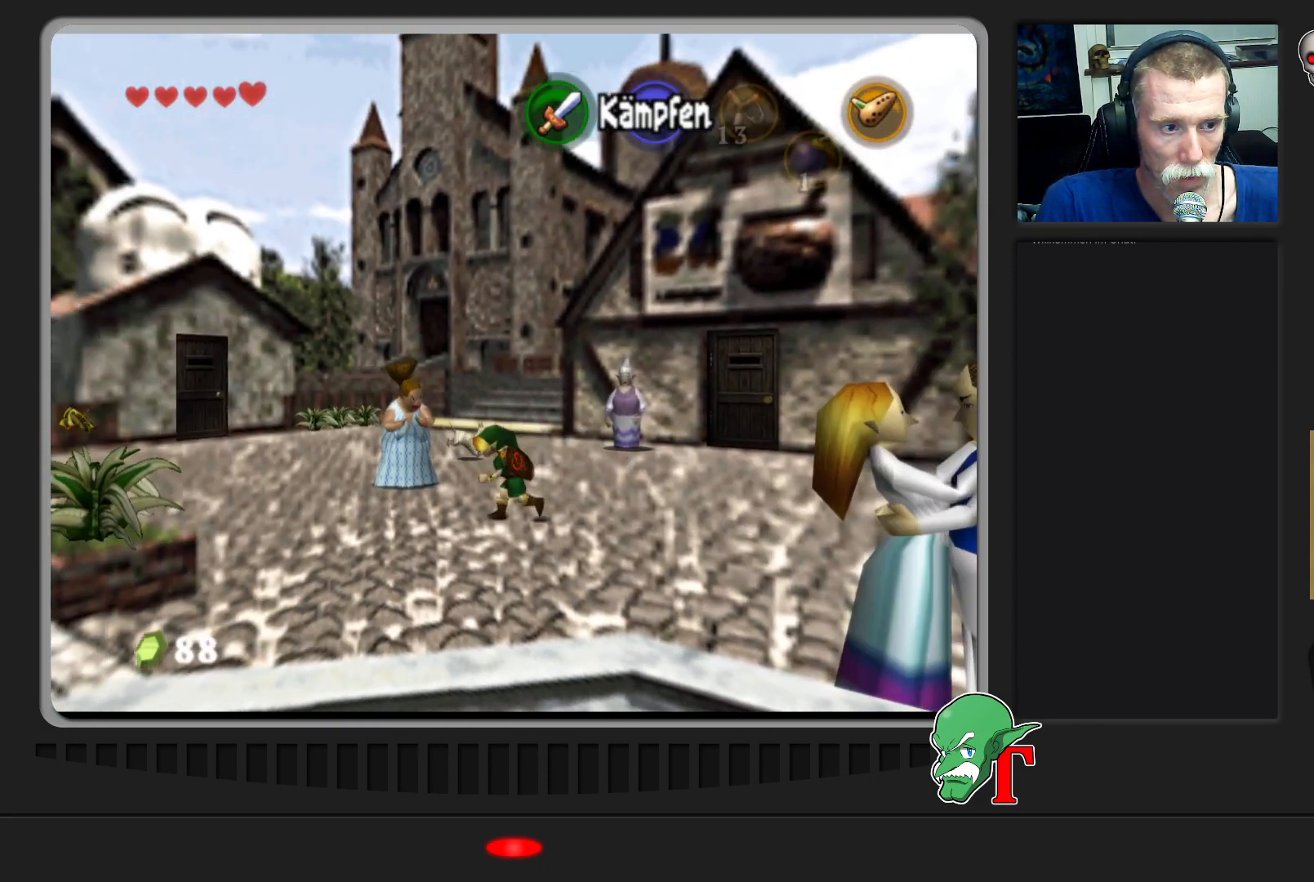
{"buttons": [], "left_stick": "up-left", "events": [[200, "left_stick", "up-left"]]}
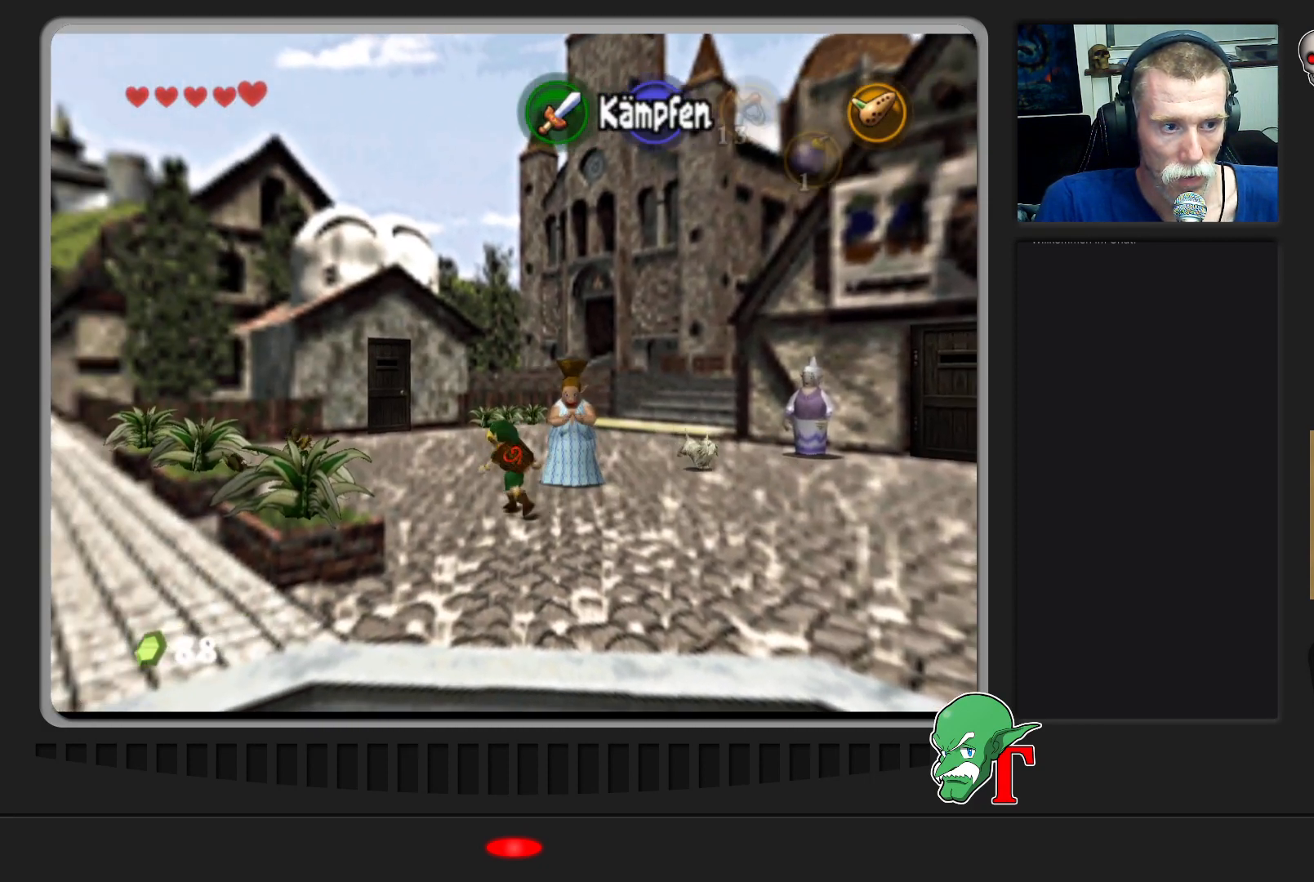
{"buttons": [], "left_stick": "up", "events": [[367, "left_stick", "up"]]}
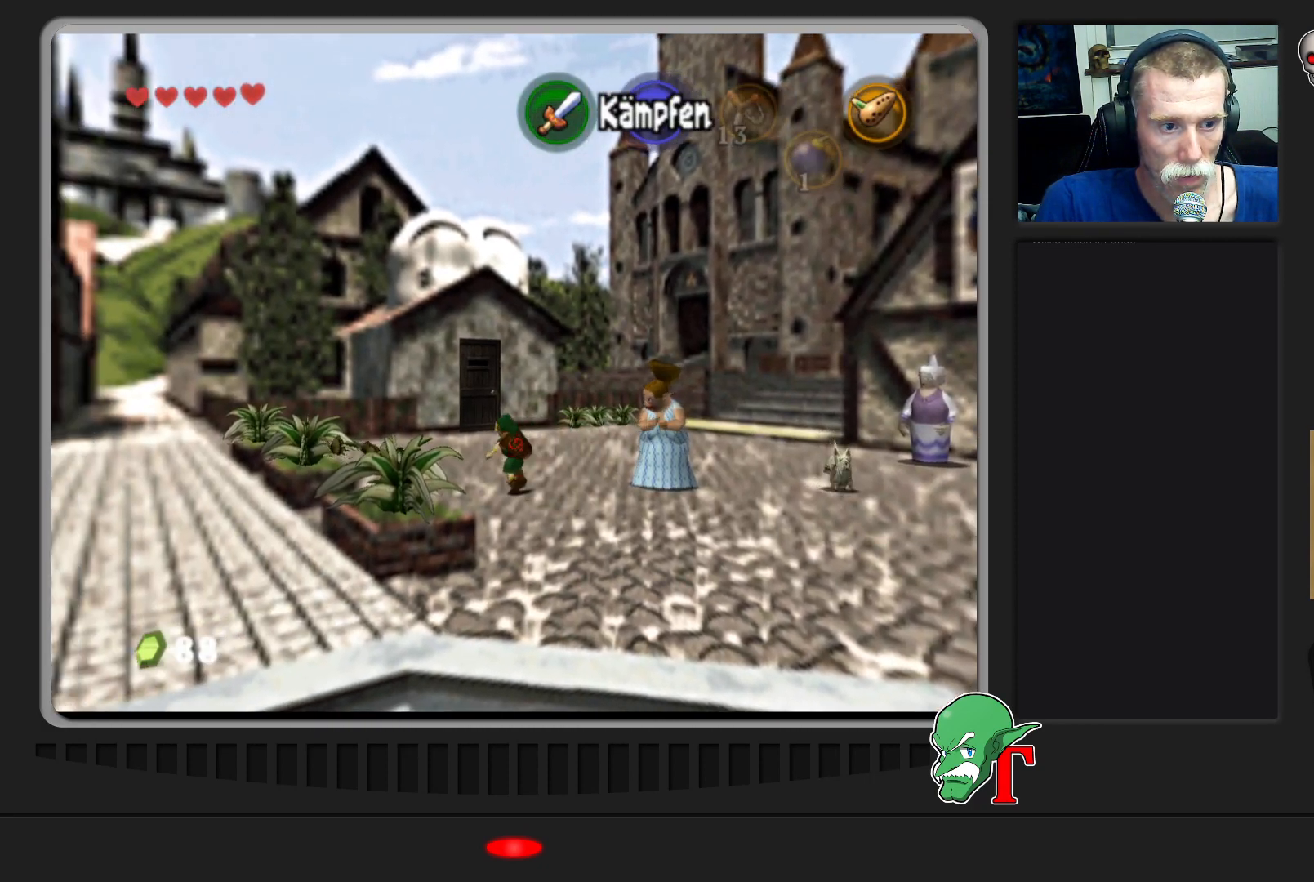
{"buttons": [], "left_stick": "up", "events": []}
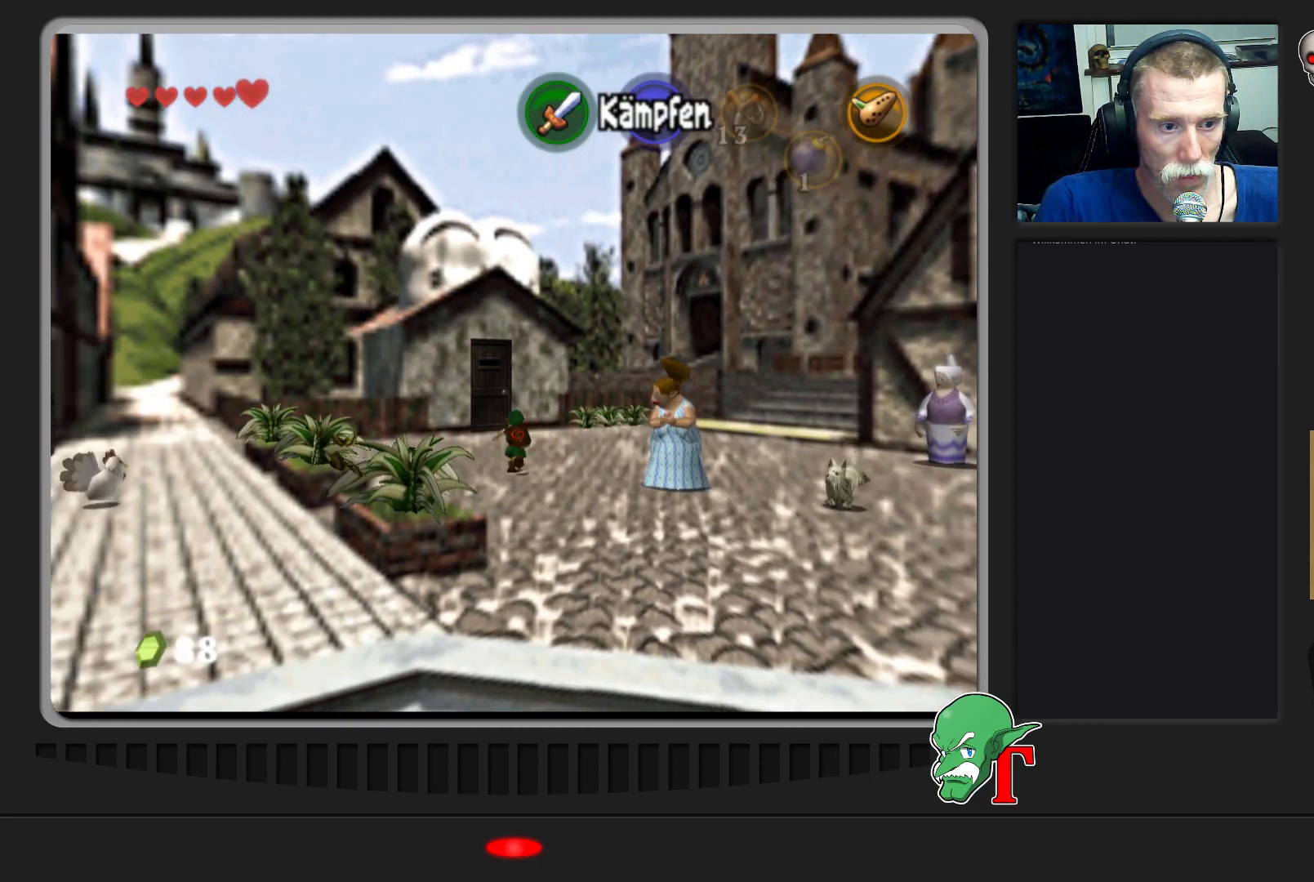
{"buttons": [], "left_stick": "up", "events": [[67, "left_stick", "up-left"], [233, "left_stick", "up"]]}
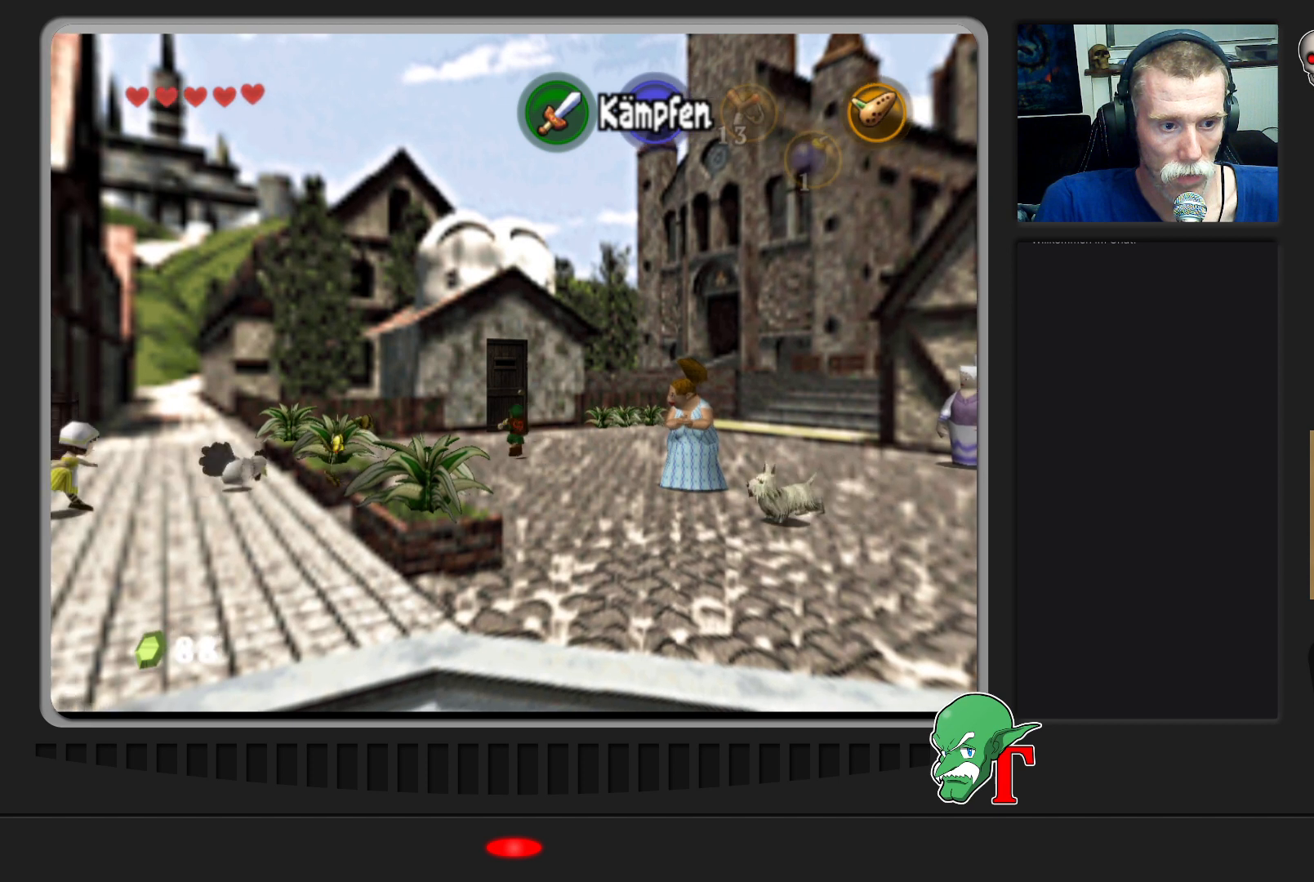
{"buttons": [], "left_stick": "up", "events": []}
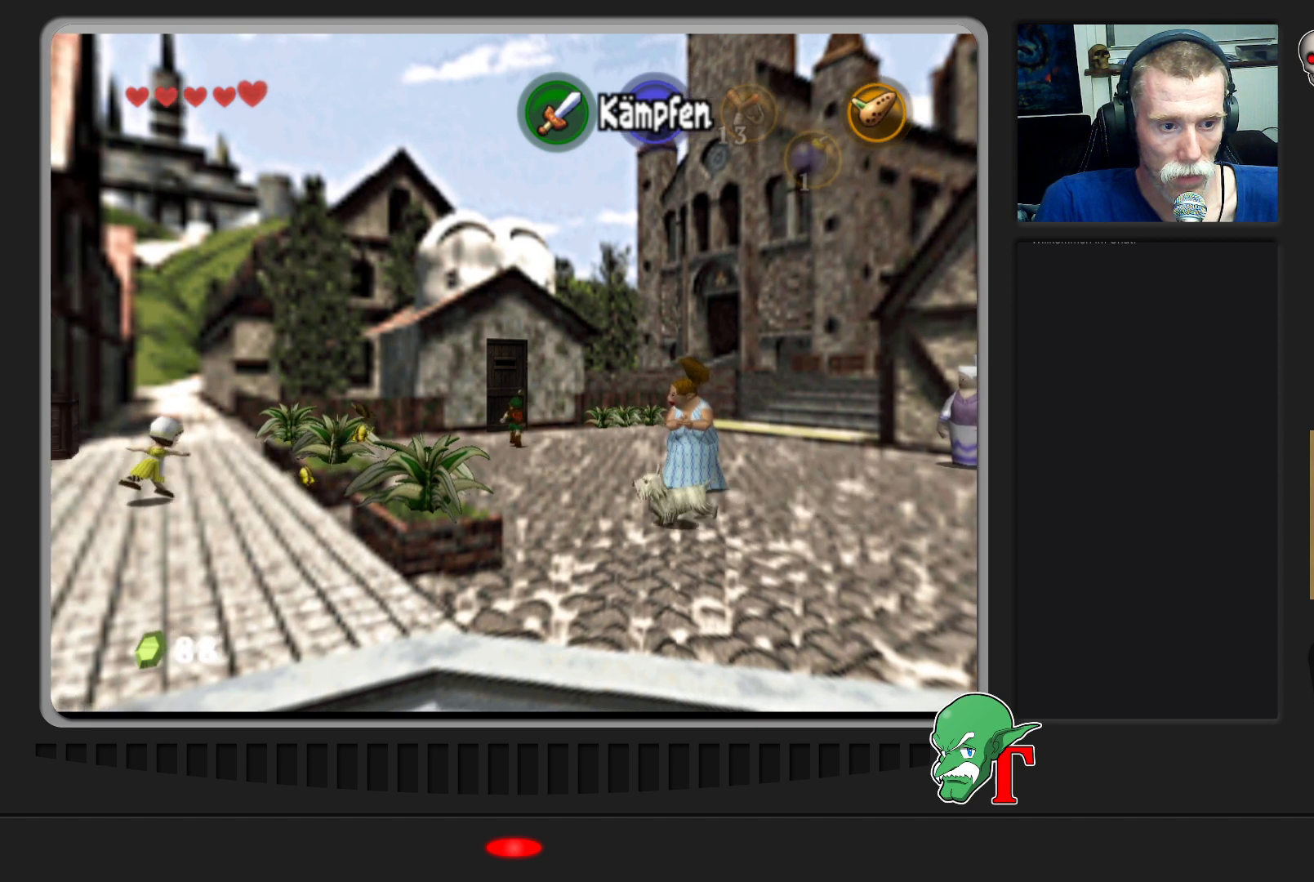
{"buttons": [], "left_stick": "up", "events": []}
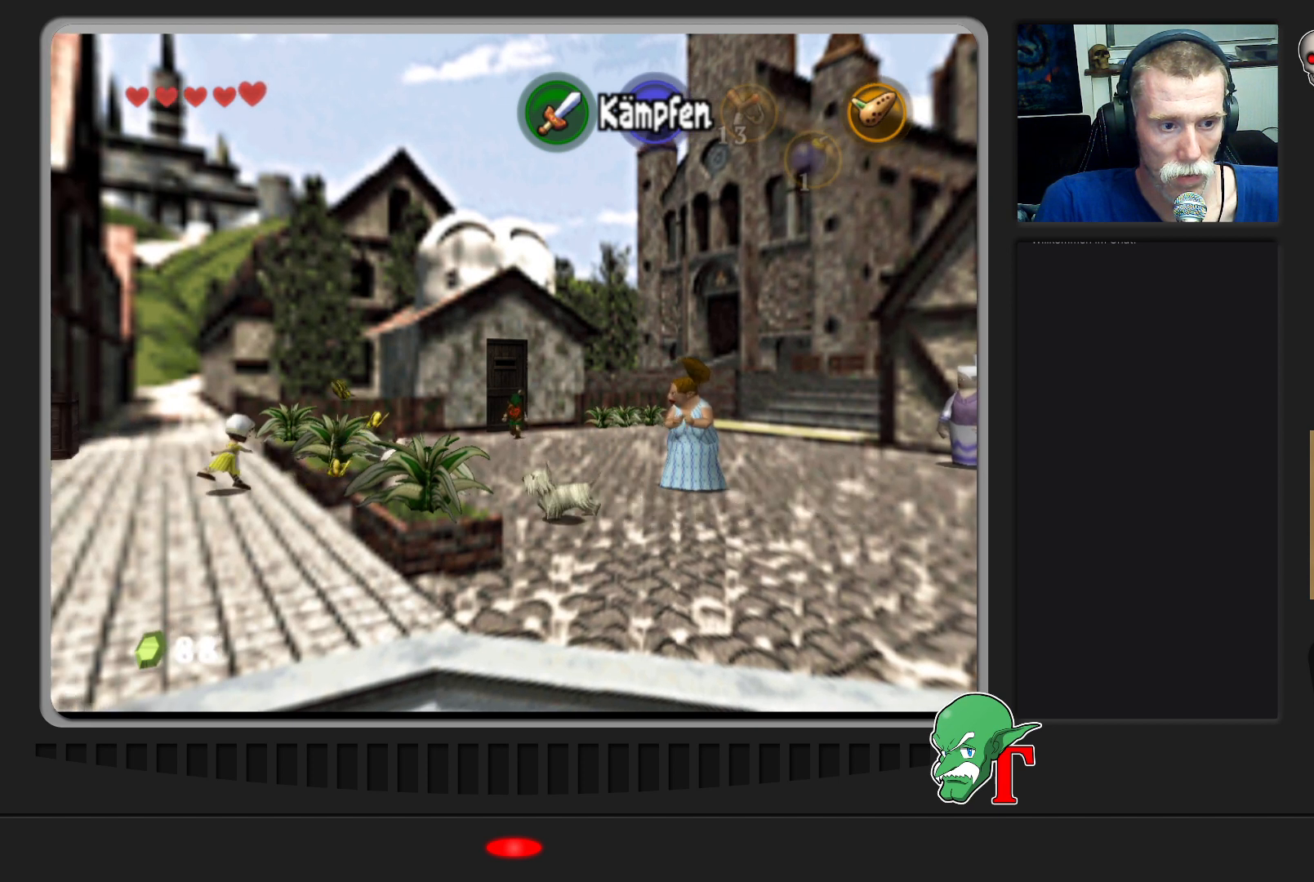
{"buttons": [], "left_stick": "up", "events": []}
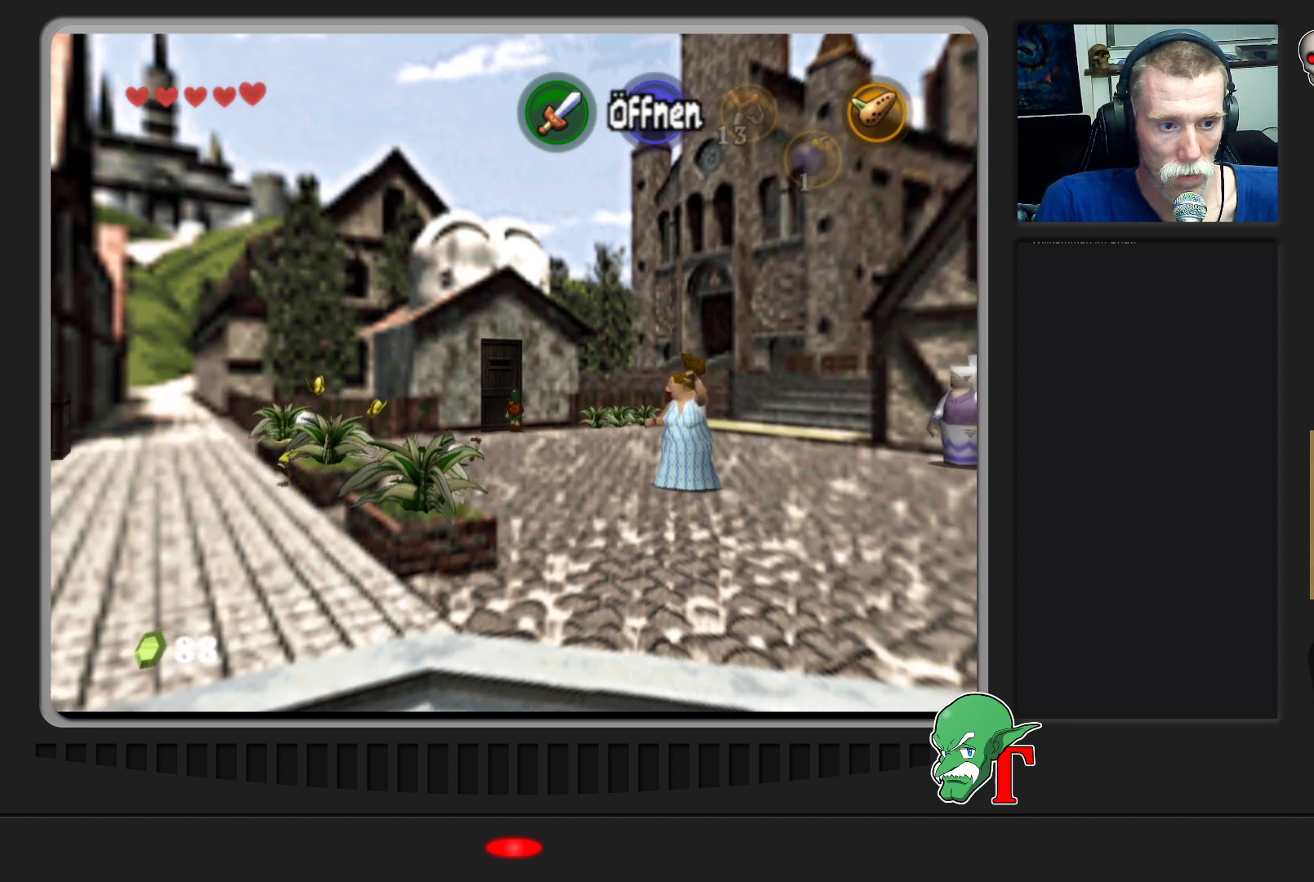
{"buttons": [], "left_stick": "up-left", "events": [[67, "left_stick", "up-left"], [300, "A", "down"], [467, "A", "up"]]}
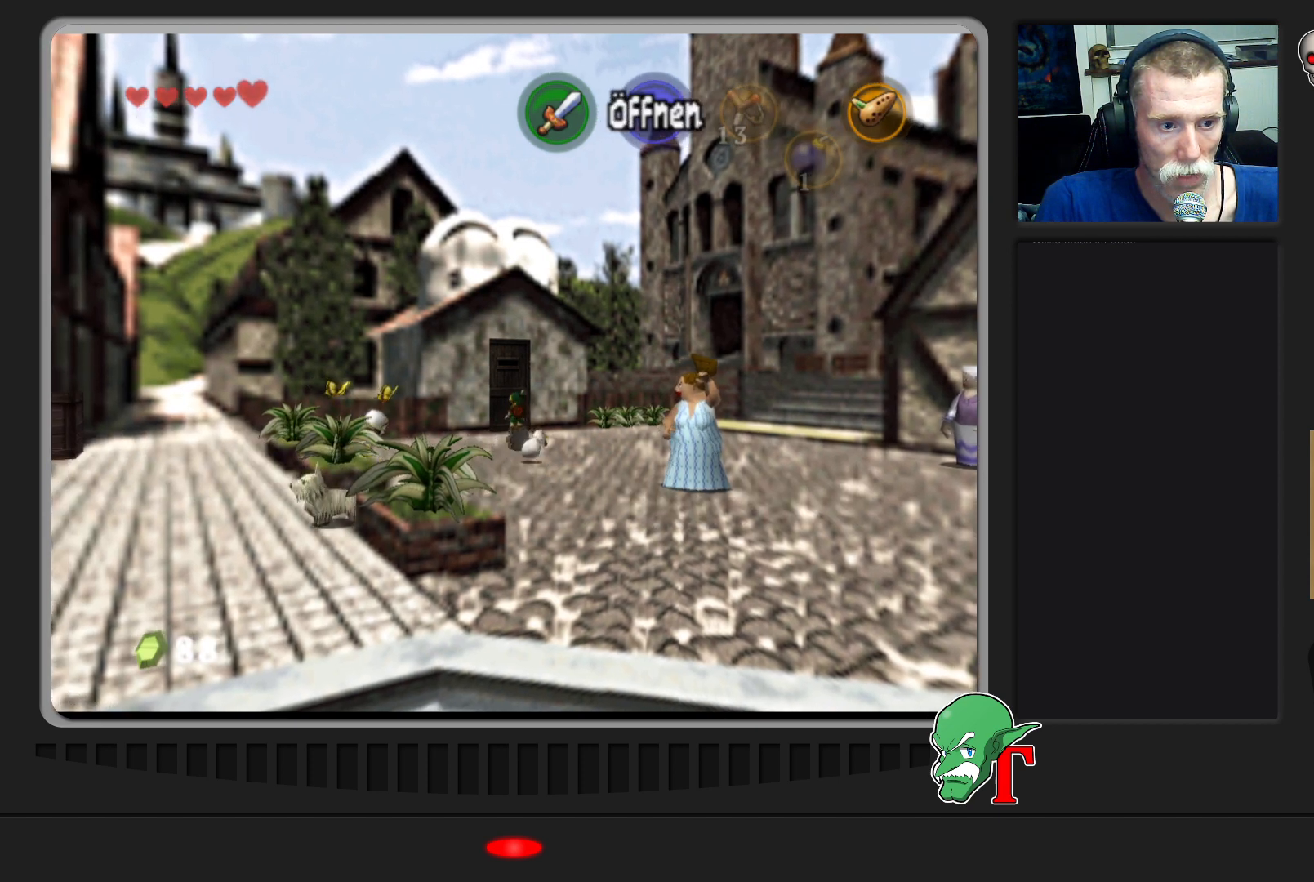
{"buttons": [], "left_stick": "center", "events": [[433, "left_stick", "center"]]}